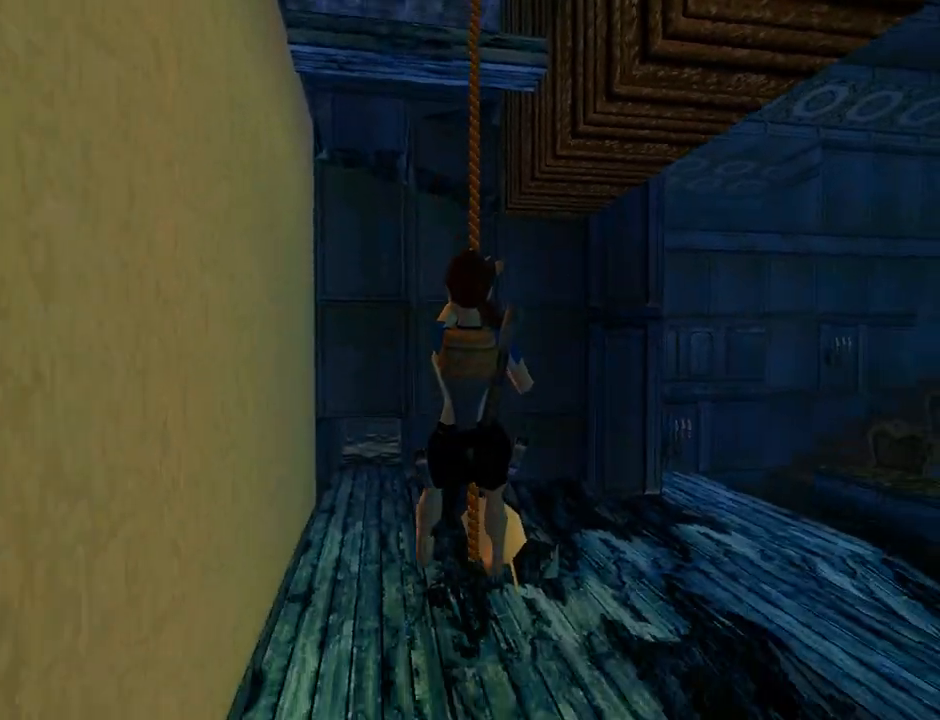
Gameplay with a controller (PlayStation layout); each line is a JSON object with the inputs held at the frame after it. "events" lists button and stick changes between this image and that frame as [ms after this image, input, new state], when the widget could be followed in between. Not read: right_stick.
{"buttons": ["CROSS"], "left_stick": "center", "events": []}
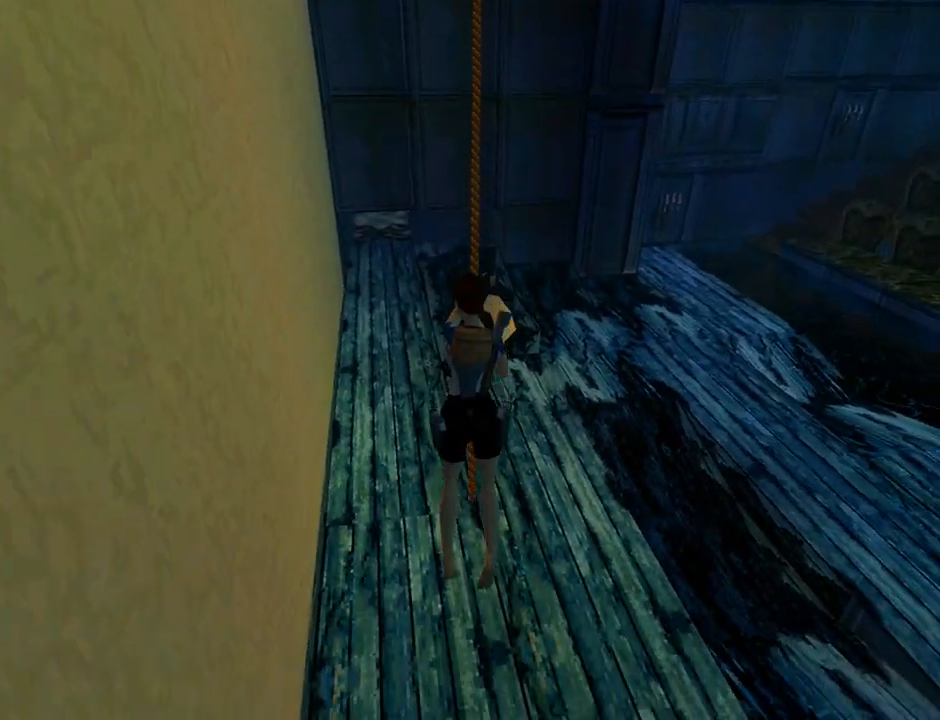
{"buttons": ["CROSS"], "left_stick": "center", "events": []}
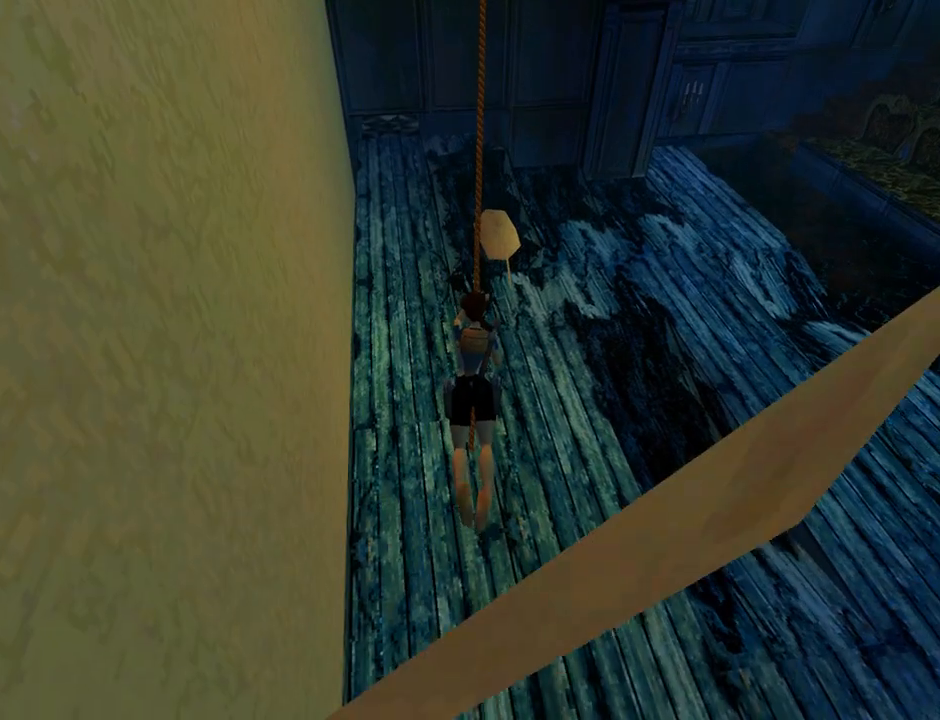
{"buttons": ["CROSS"], "left_stick": "center", "events": []}
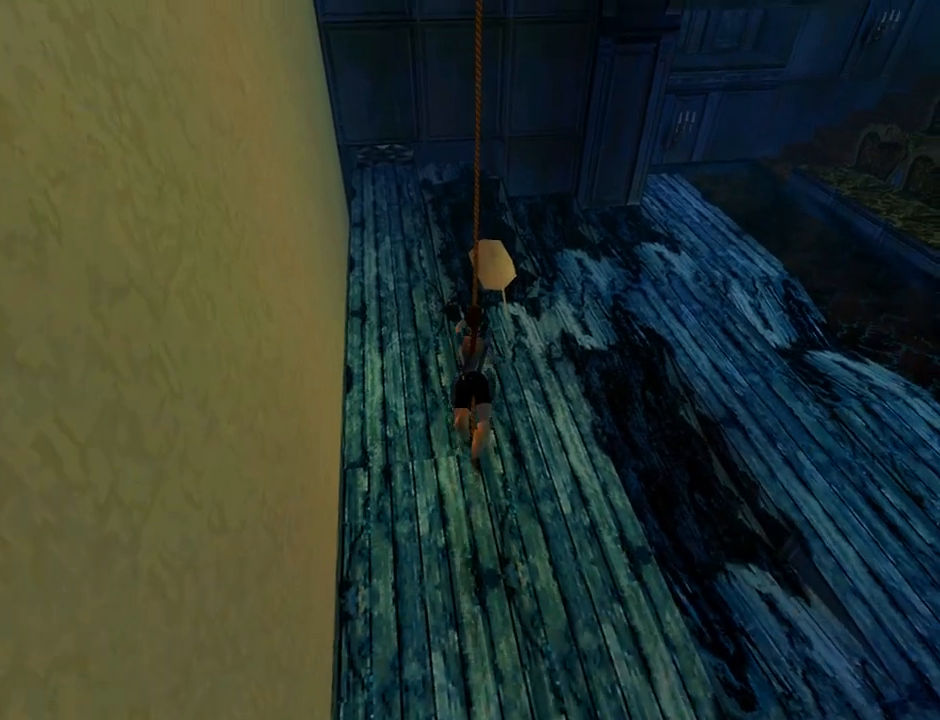
{"buttons": ["CROSS"], "left_stick": "center", "events": []}
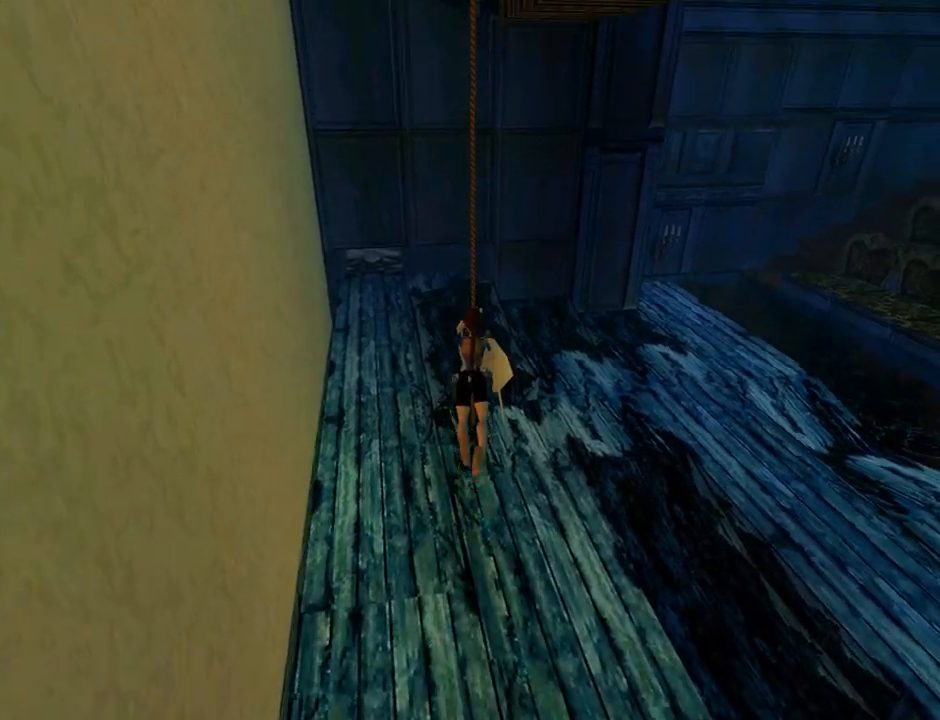
{"buttons": ["CROSS"], "left_stick": "center", "events": []}
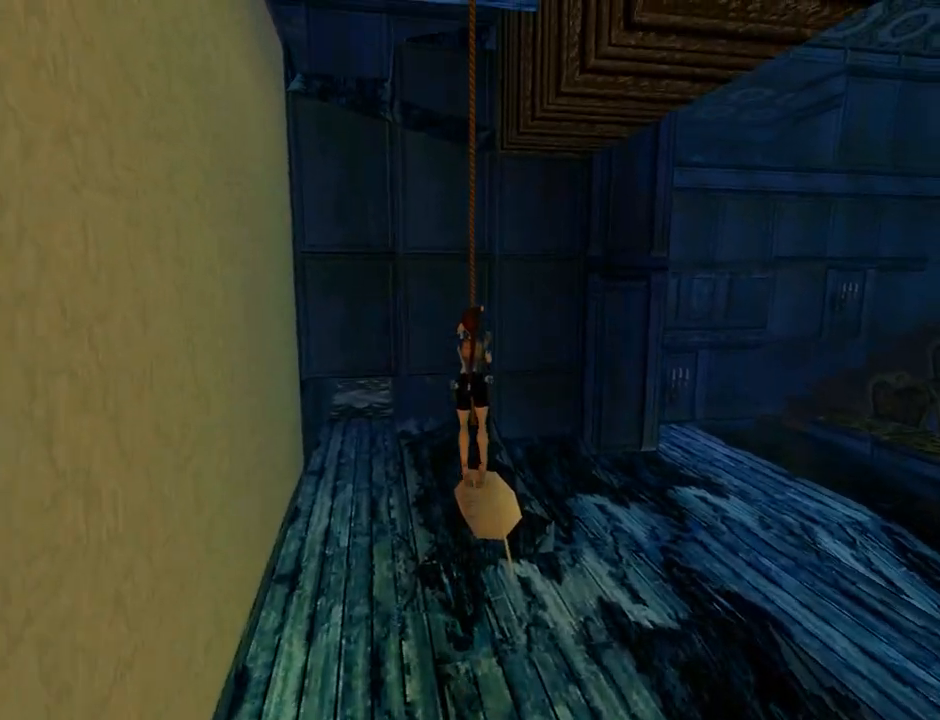
{"buttons": ["CROSS"], "left_stick": "center", "events": []}
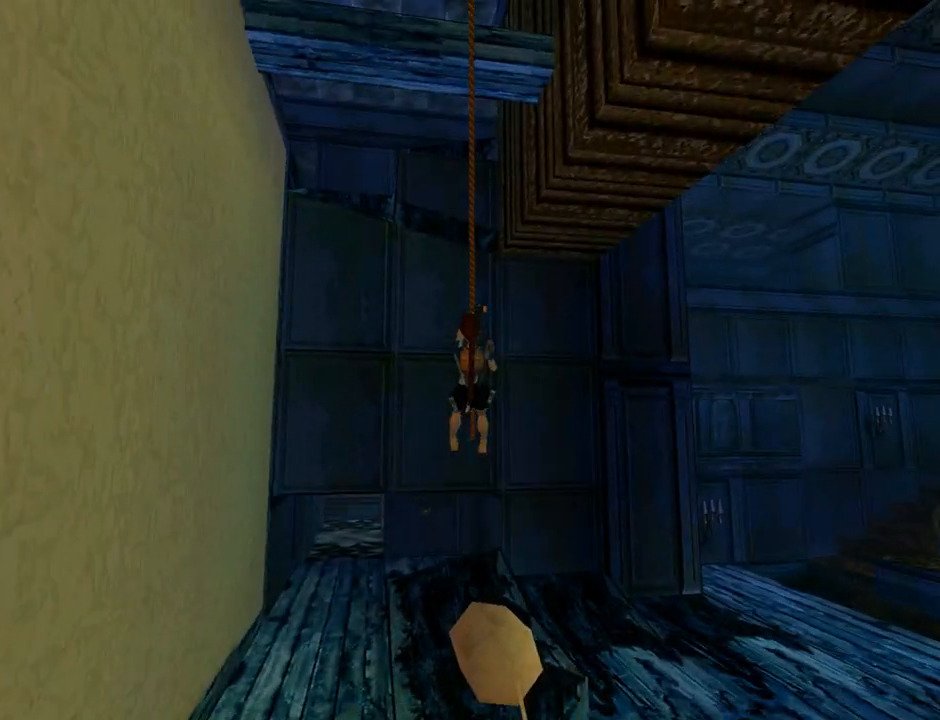
{"buttons": ["CROSS"], "left_stick": "center", "events": []}
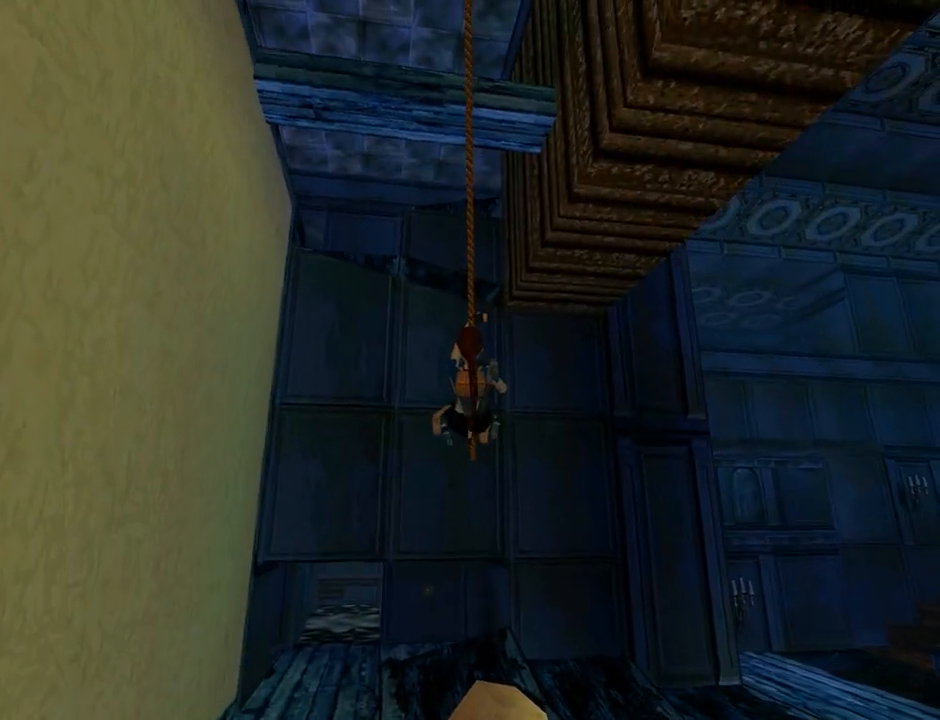
{"buttons": ["CROSS"], "left_stick": "center", "events": []}
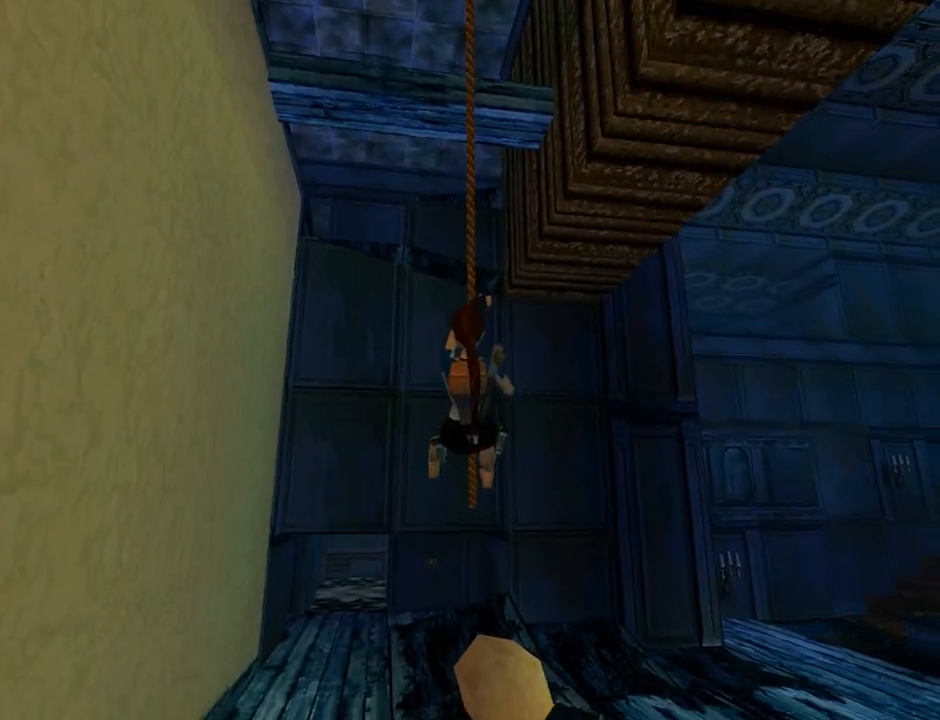
{"buttons": ["CROSS"], "left_stick": "center", "events": []}
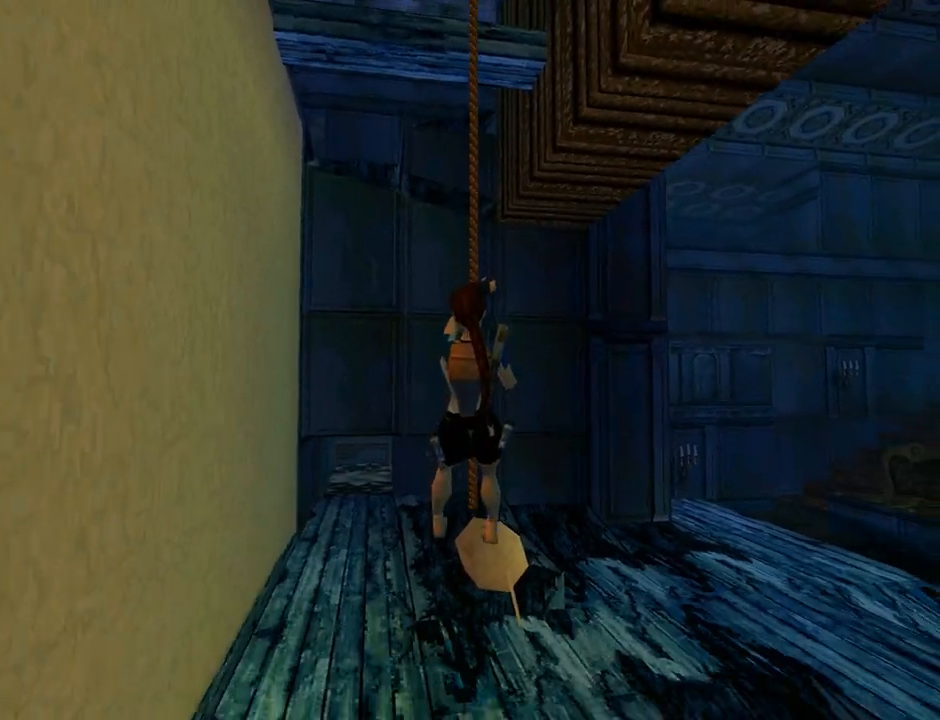
{"buttons": ["CROSS"], "left_stick": "center", "events": []}
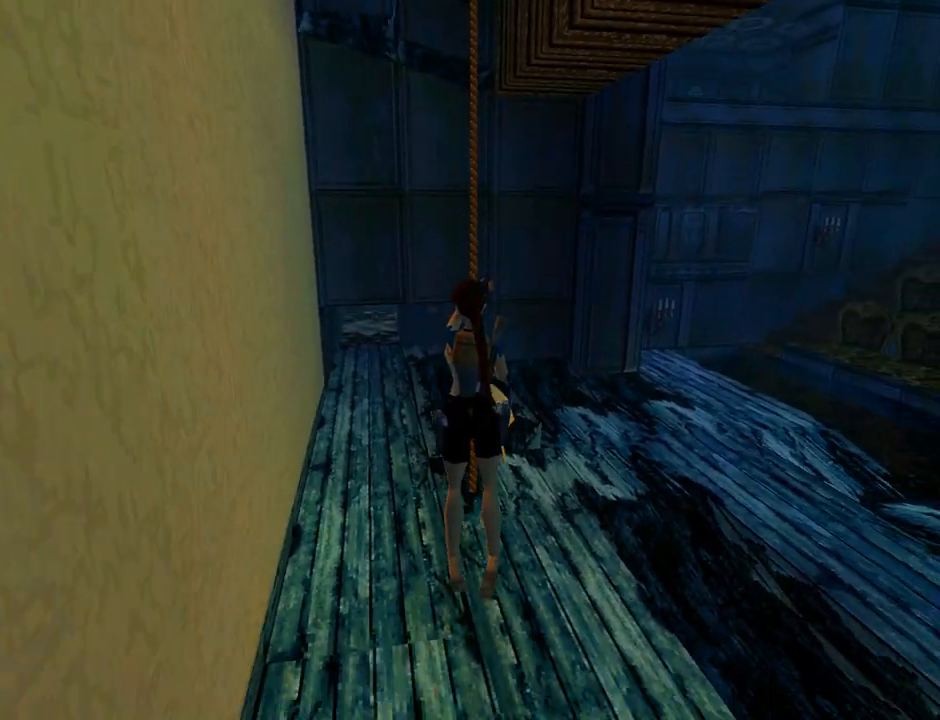
{"buttons": ["CROSS"], "left_stick": "center", "events": []}
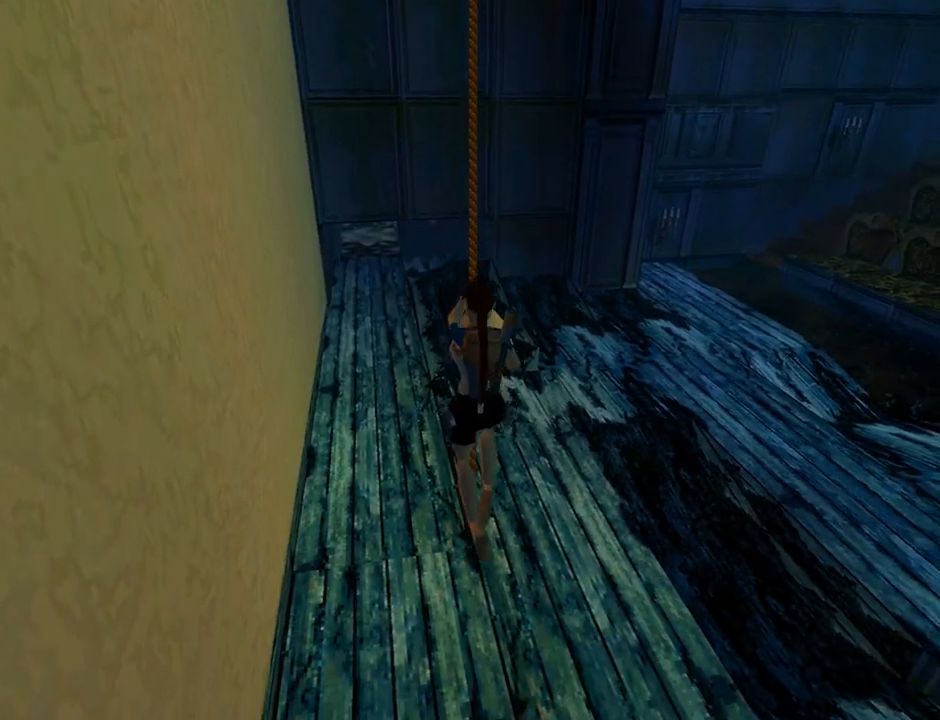
{"buttons": ["CROSS", "R2"], "left_stick": "center", "events": [[233, "R2", "down"]]}
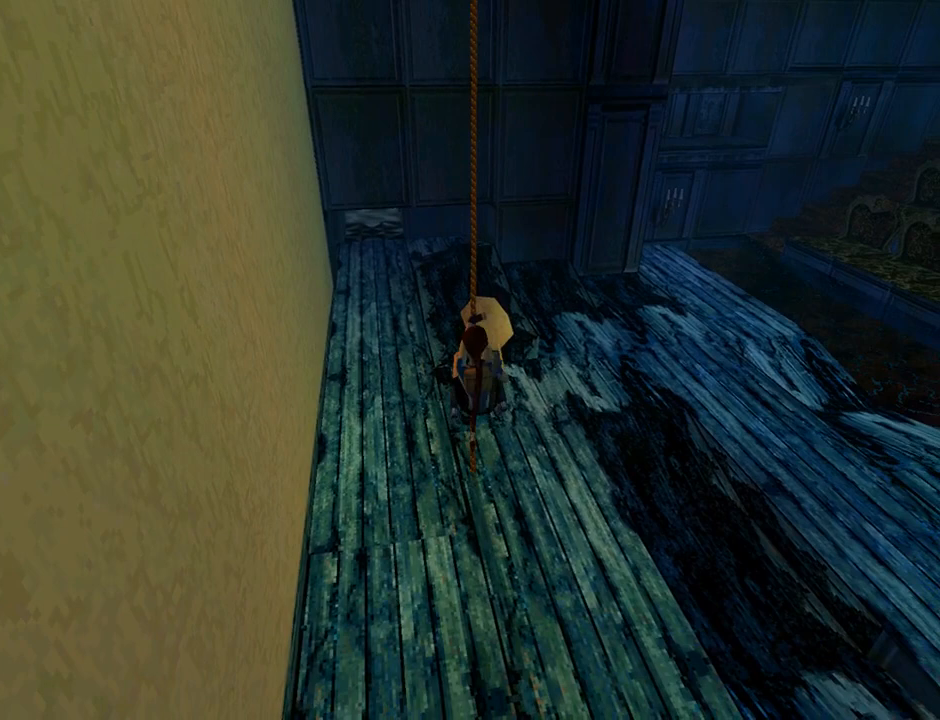
{"buttons": ["CROSS", "R2"], "left_stick": "center", "events": []}
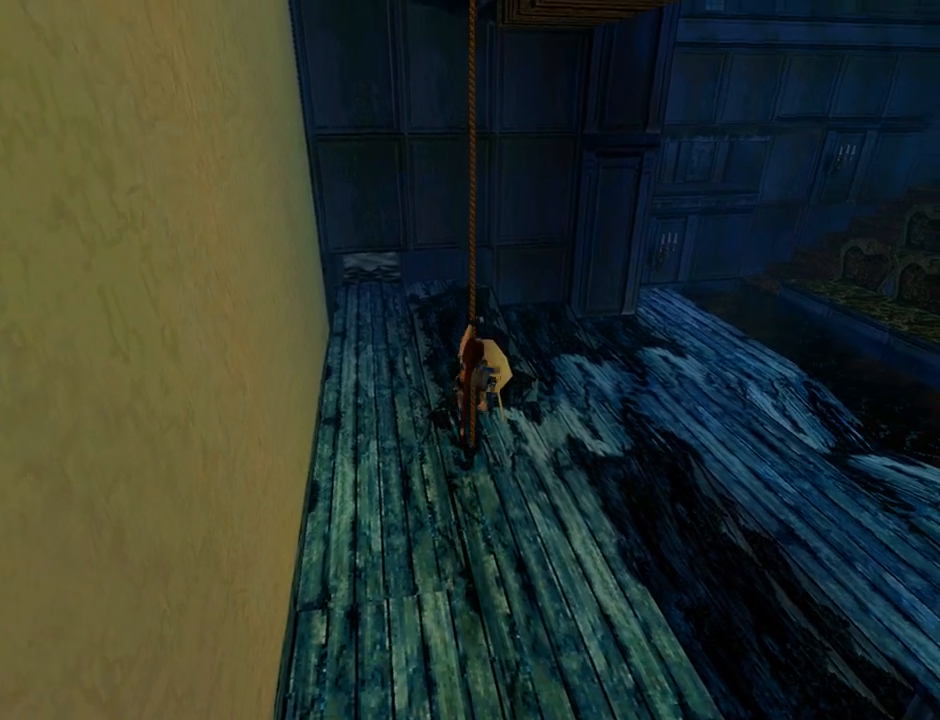
{"buttons": ["CROSS", "R2"], "left_stick": "center", "events": []}
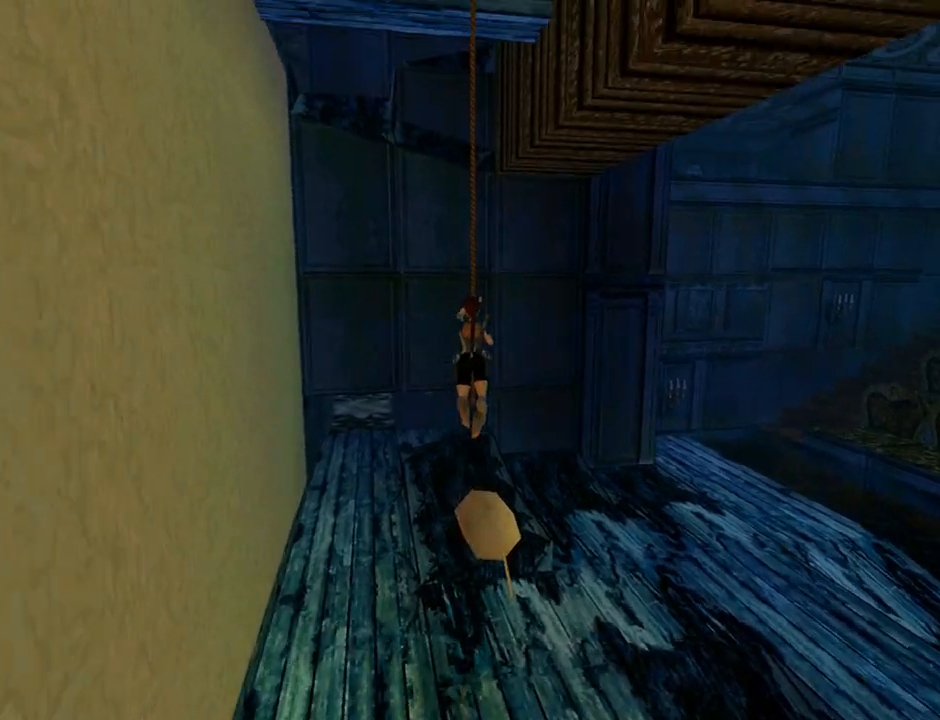
{"buttons": ["CROSS", "DPAD_UP"], "left_stick": "center", "events": [[300, "DPAD_UP", "down"], [400, "CROSS", "up"], [400, "R2", "up"], [467, "CROSS", "down"]]}
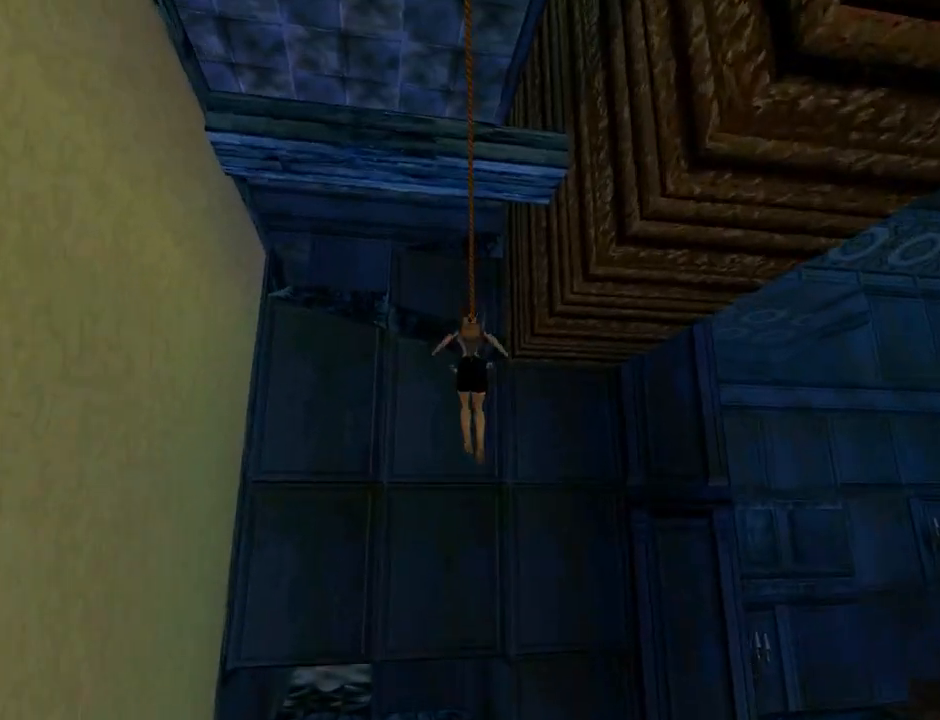
{"buttons": ["CROSS", "DPAD_UP"], "left_stick": "center", "events": []}
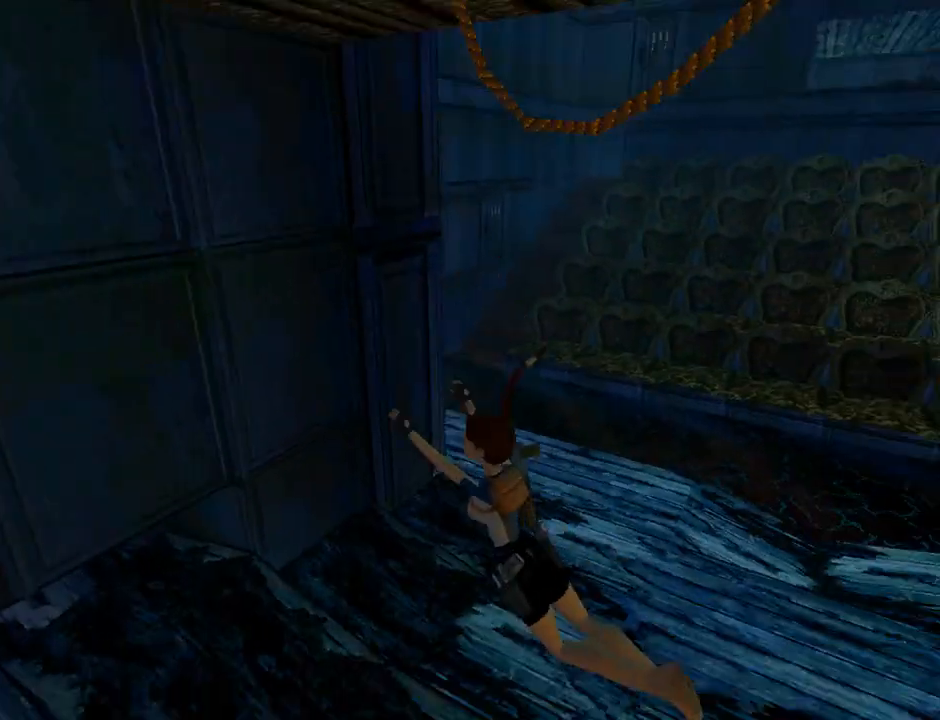
{"buttons": ["SELECT"], "left_stick": "center", "events": [[33, "DPAD_UP", "up"], [400, "CROSS", "up"], [433, "SELECT", "down"]]}
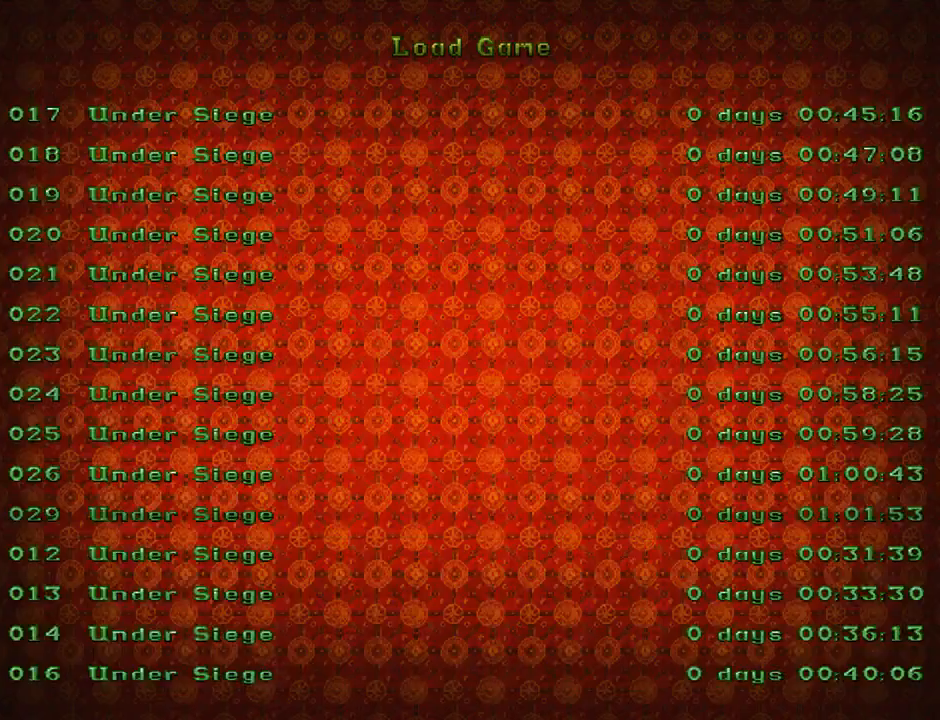
{"buttons": ["CROSS"], "left_stick": "center", "events": [[100, "SELECT", "up"], [233, "CROSS", "down"], [367, "CROSS", "up"], [433, "CROSS", "down"]]}
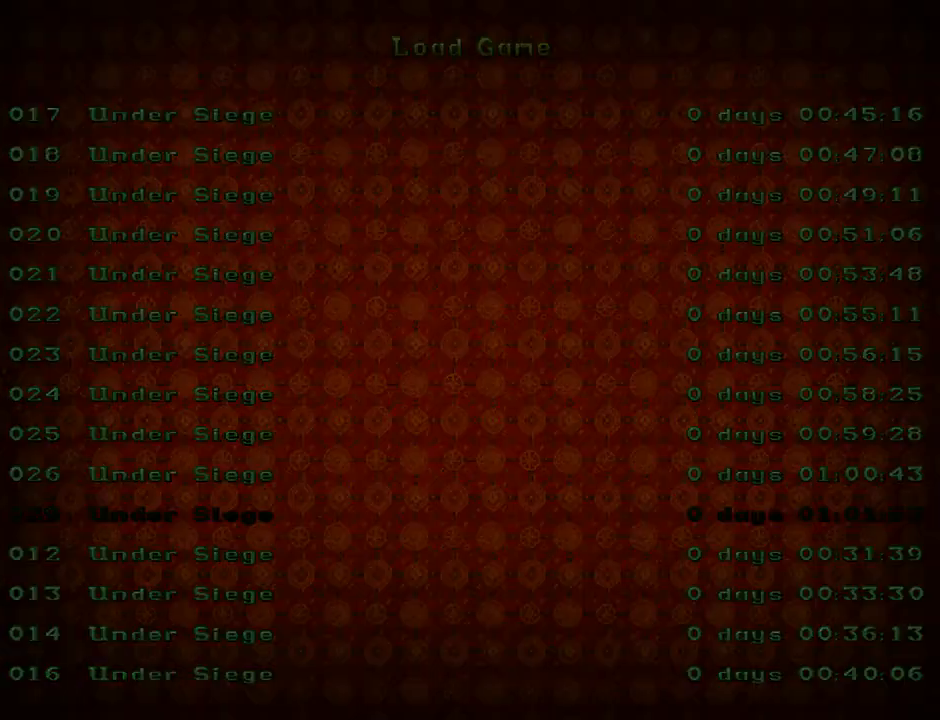
{"buttons": ["CROSS"], "left_stick": "center", "events": [[33, "CROSS", "up"], [100, "CROSS", "down"]]}
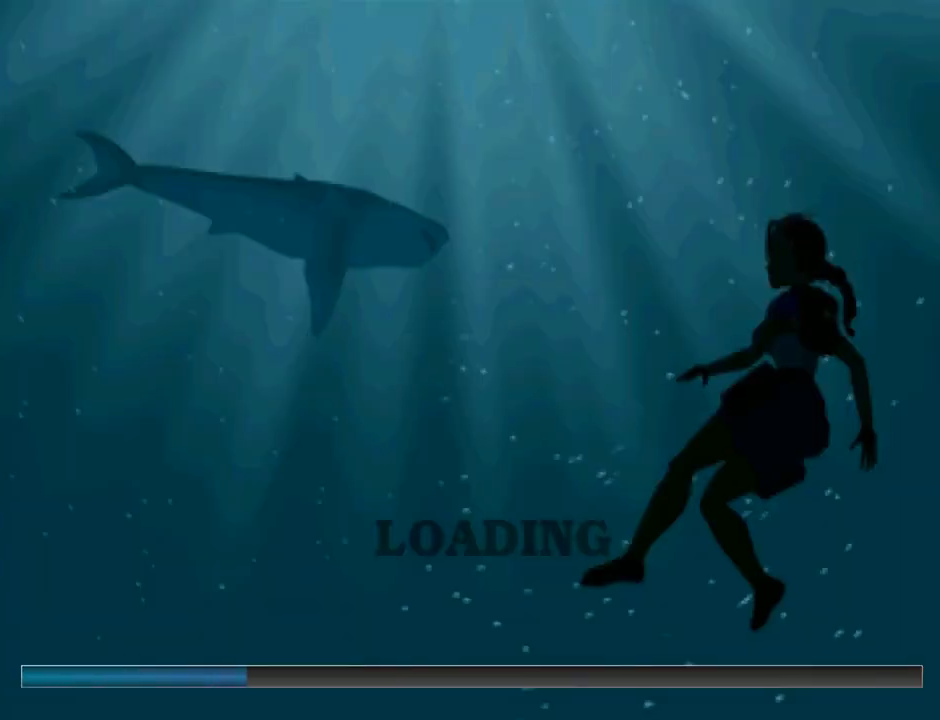
{"buttons": ["CROSS"], "left_stick": "center", "events": []}
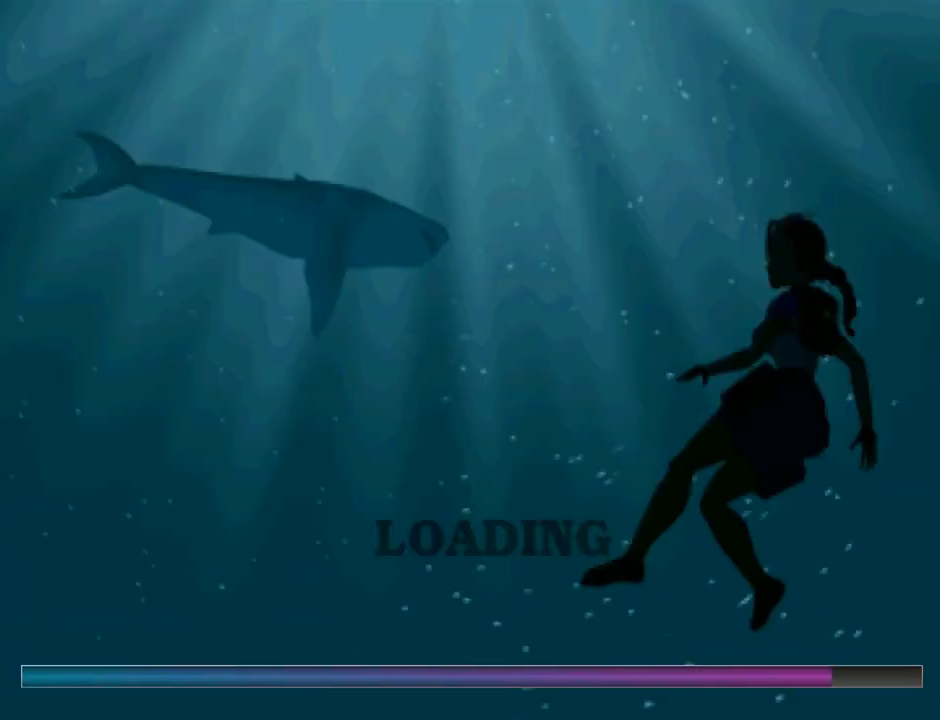
{"buttons": ["CROSS"], "left_stick": "center", "events": []}
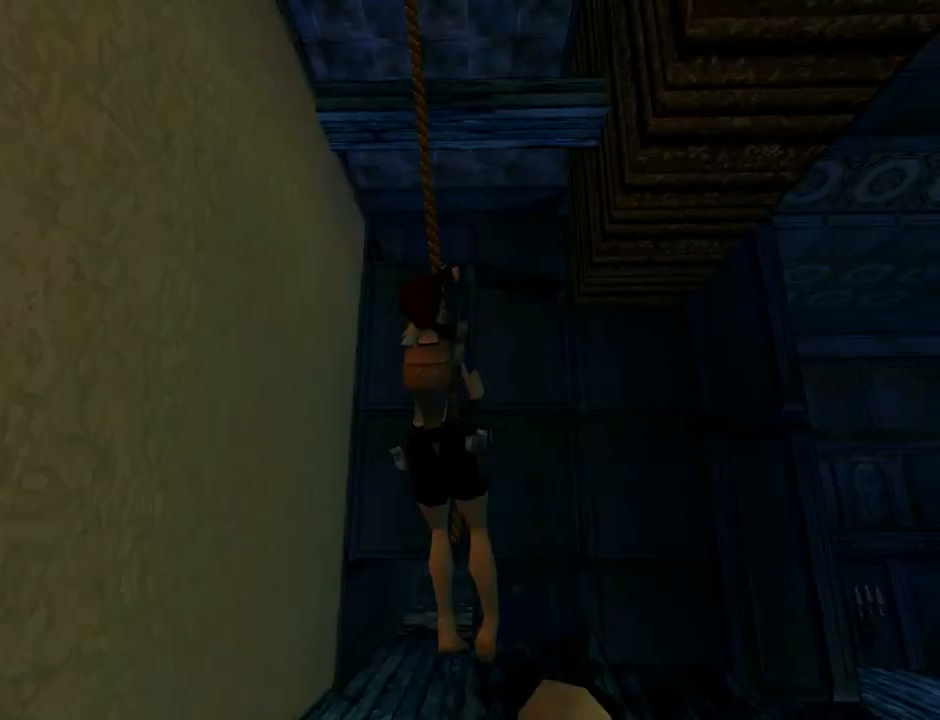
{"buttons": ["CROSS"], "left_stick": "center", "events": []}
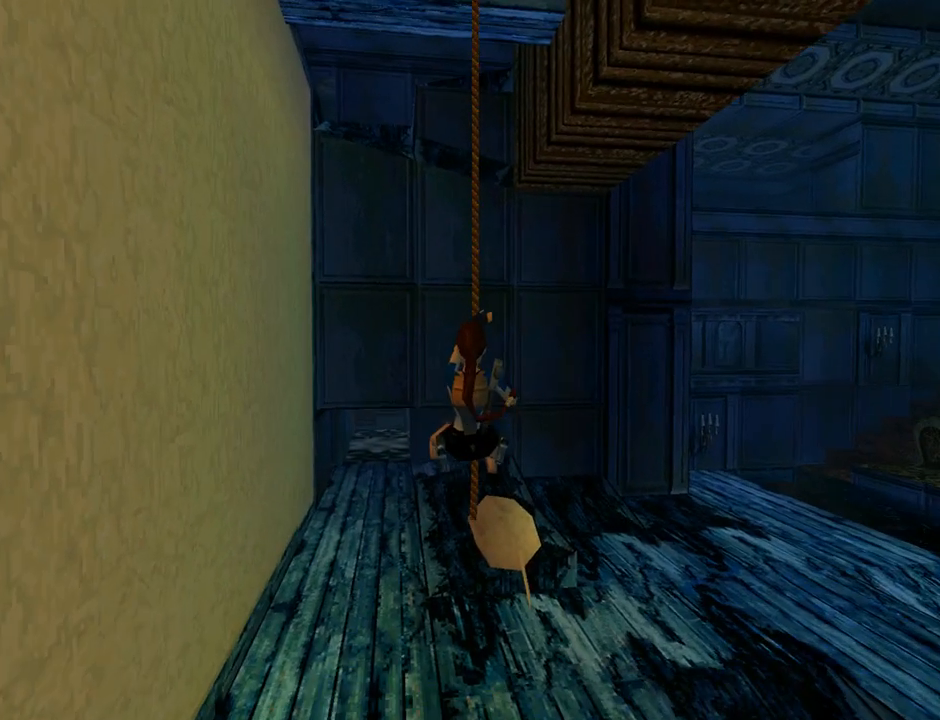
{"buttons": ["CROSS", "R2"], "left_stick": "center", "events": [[500, "R2", "down"]]}
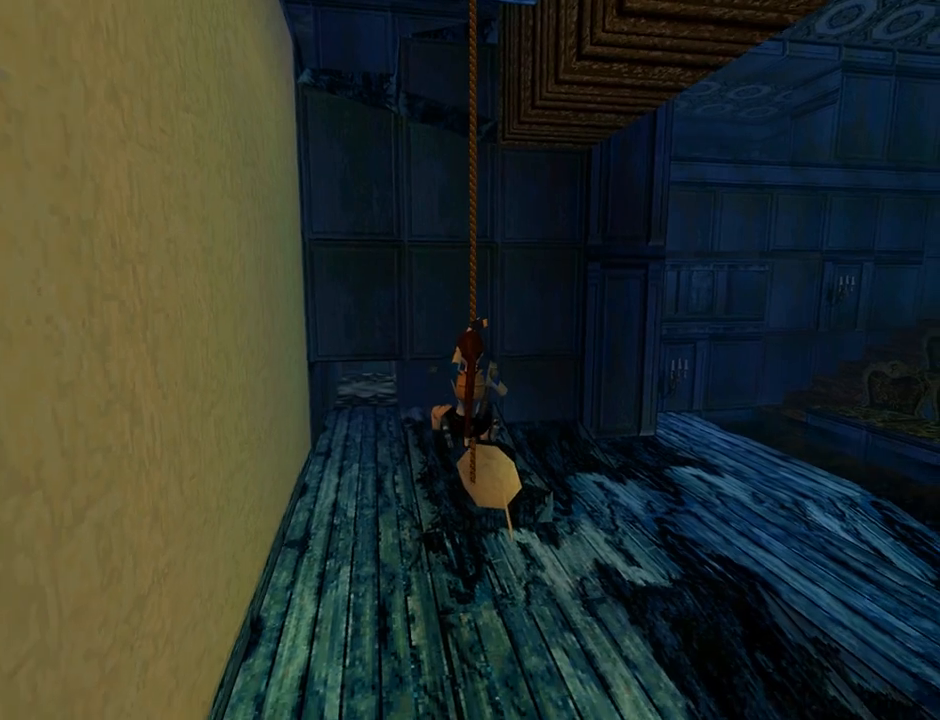
{"buttons": ["CROSS", "DPAD_DOWN"], "left_stick": "center", "events": [[333, "R2", "up"], [433, "DPAD_DOWN", "down"]]}
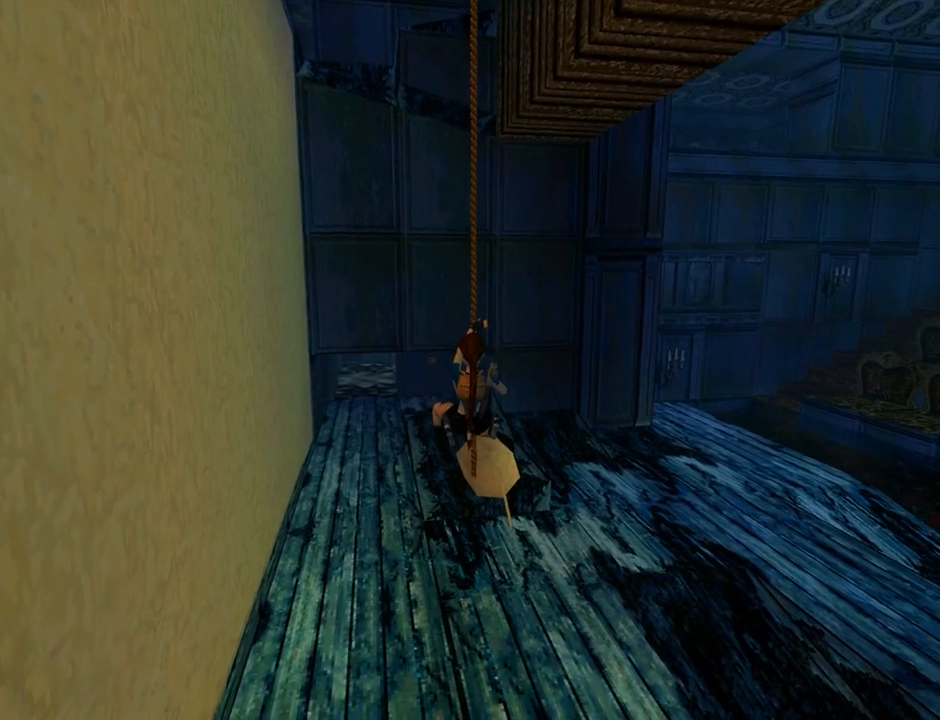
{"buttons": ["CROSS"], "left_stick": "center", "events": [[433, "DPAD_DOWN", "up"]]}
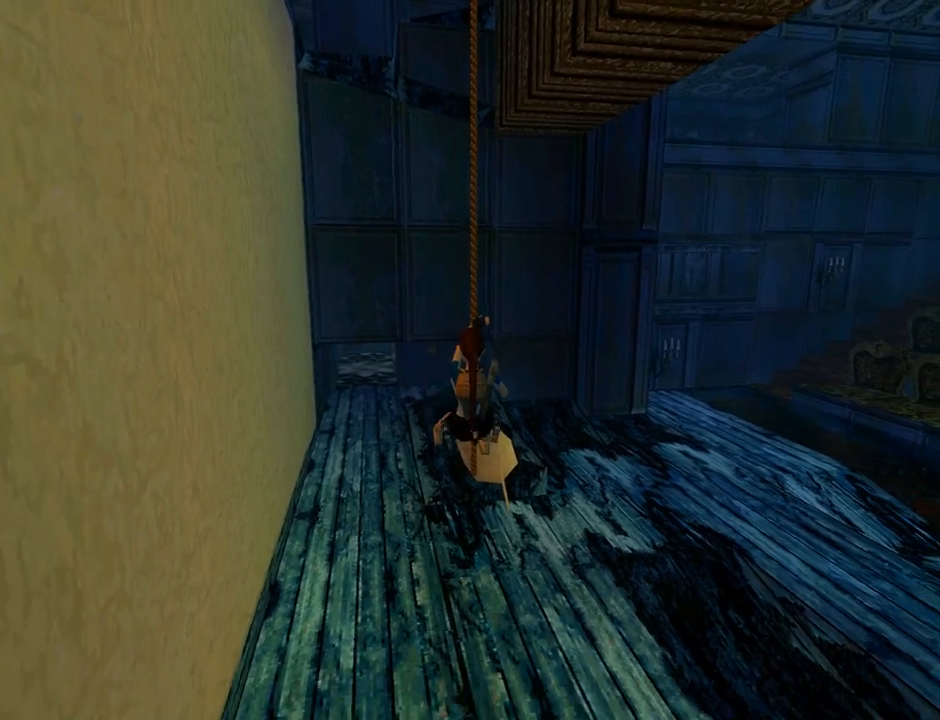
{"buttons": ["CROSS"], "left_stick": "center", "events": []}
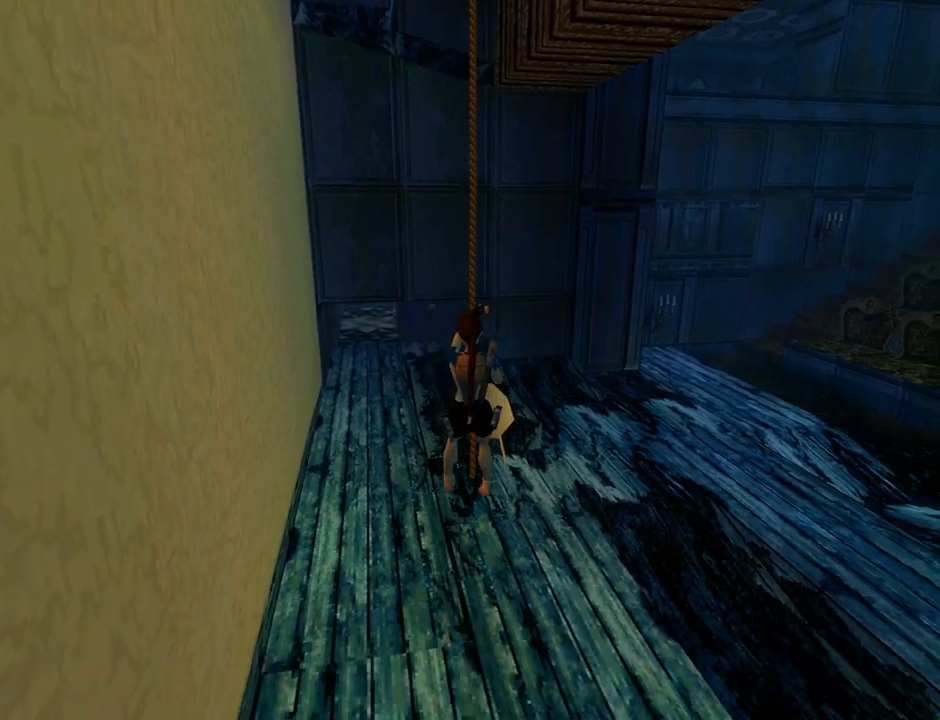
{"buttons": ["CROSS", "L1"], "left_stick": "center", "events": [[367, "L1", "down"]]}
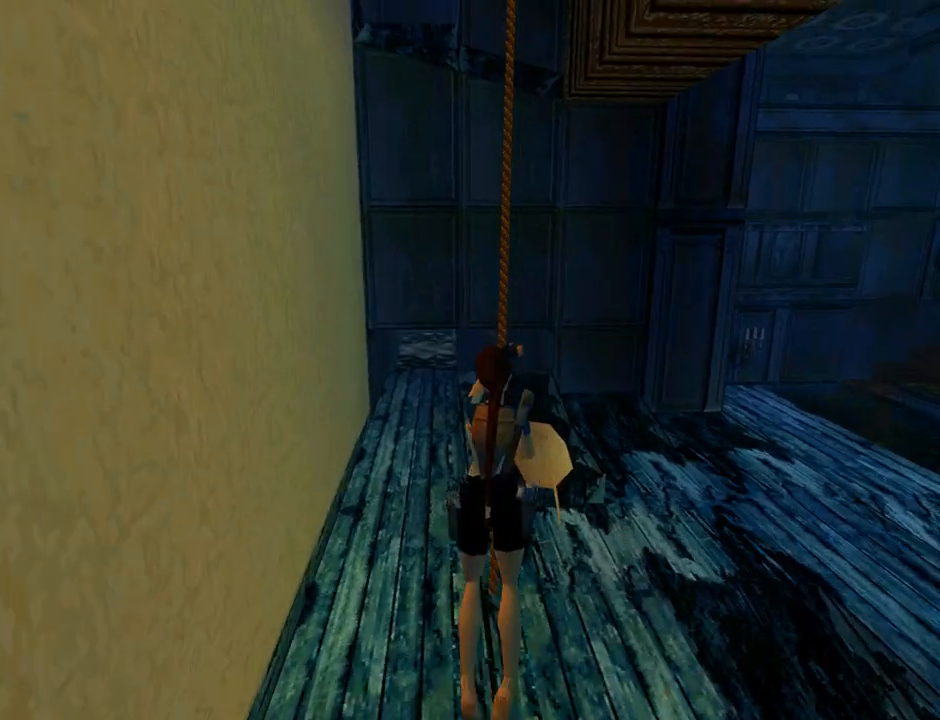
{"buttons": ["CROSS", "DPAD_UP"], "left_stick": "center", "events": [[433, "DPAD_UP", "down"], [433, "L1", "up"]]}
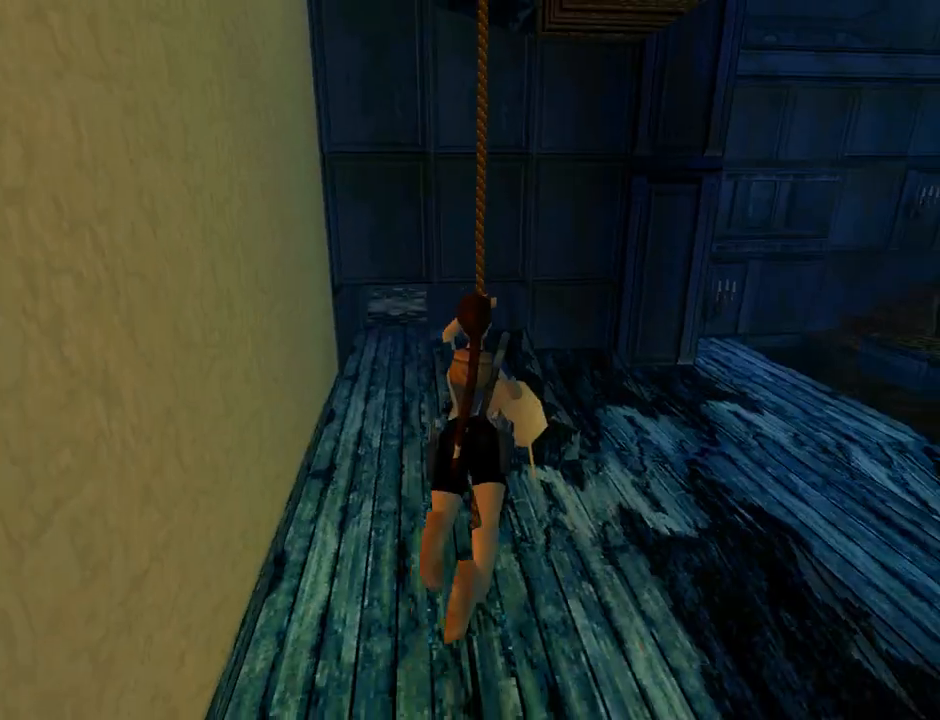
{"buttons": ["CROSS", "DPAD_UP"], "left_stick": "center", "events": []}
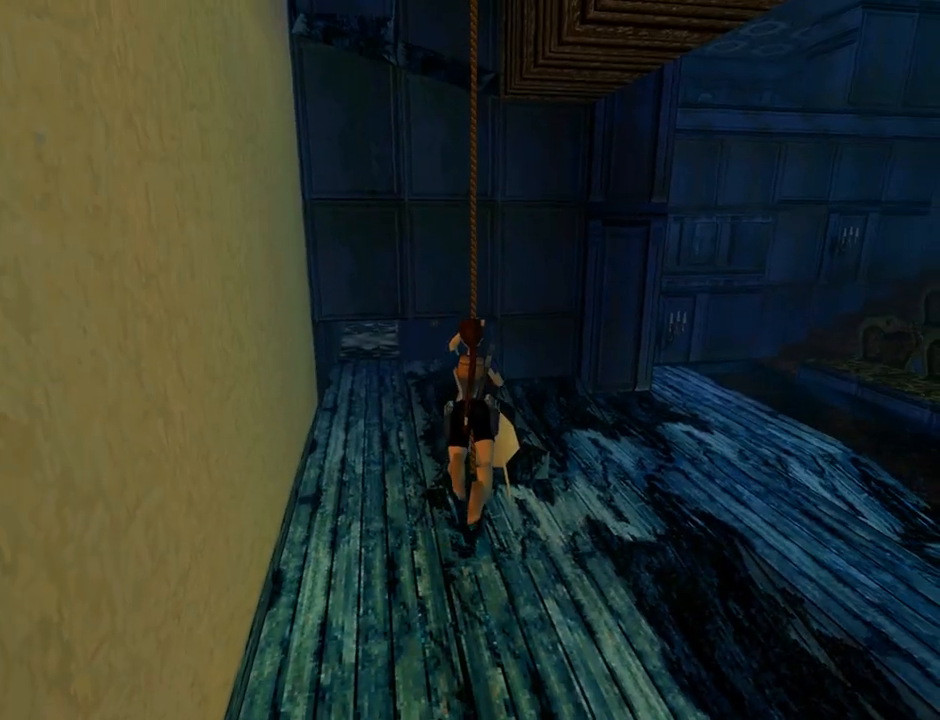
{"buttons": ["CROSS", "L1"], "left_stick": "center", "events": [[167, "DPAD_UP", "up"], [400, "L1", "down"]]}